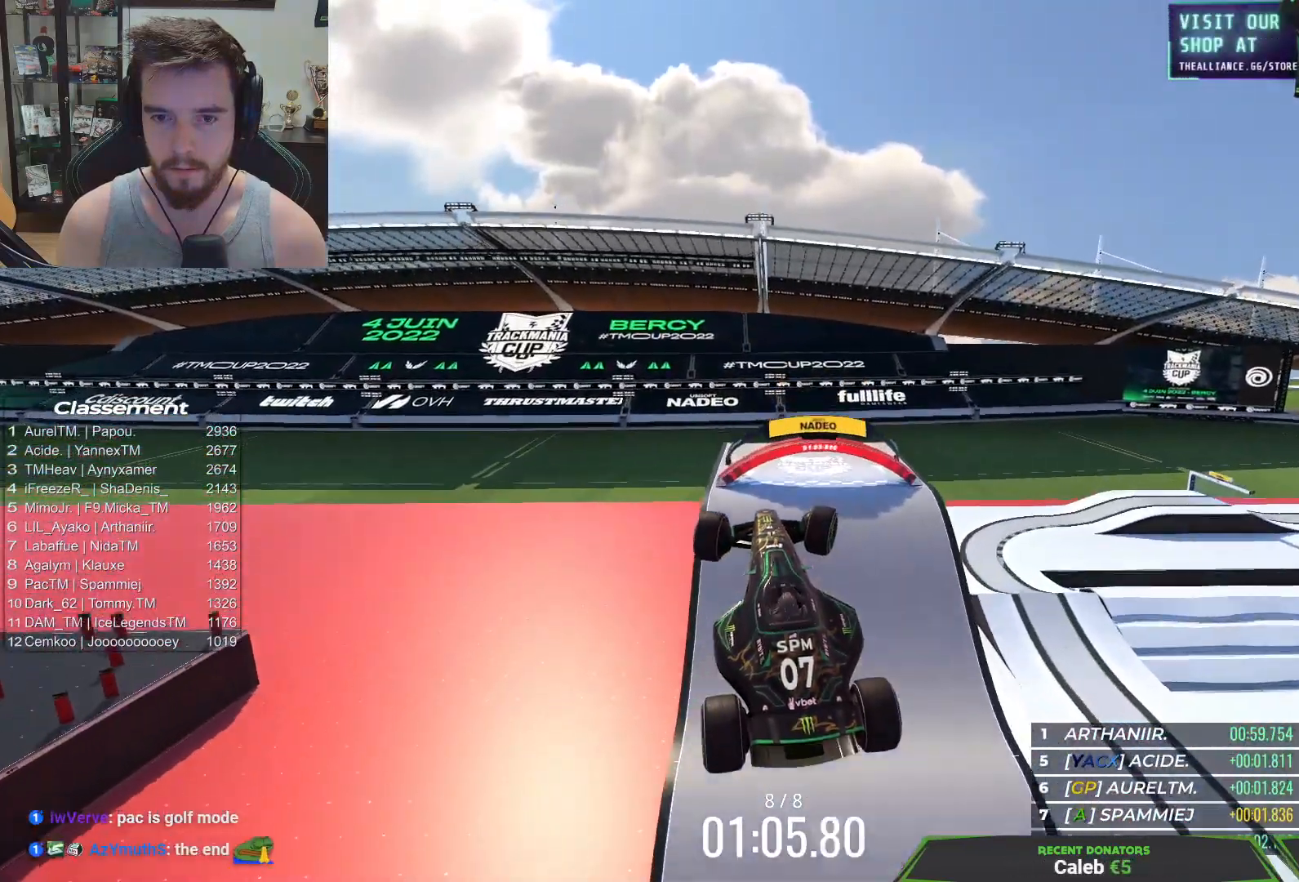
Gameplay with keyboard; each line is a JSON object with the keys held at the frame after it. "events" lists presses ("down") and releases ("up") of "down", "left", "right" and "up" between this image and that frame as [ms after this image, input, new state], when the widget could be followed in between. No other keys are recorded. Mouse input is not recorded.
{"keys": ["right", "up"], "events": [[33, "up", "up"], [150, "up", "down"]]}
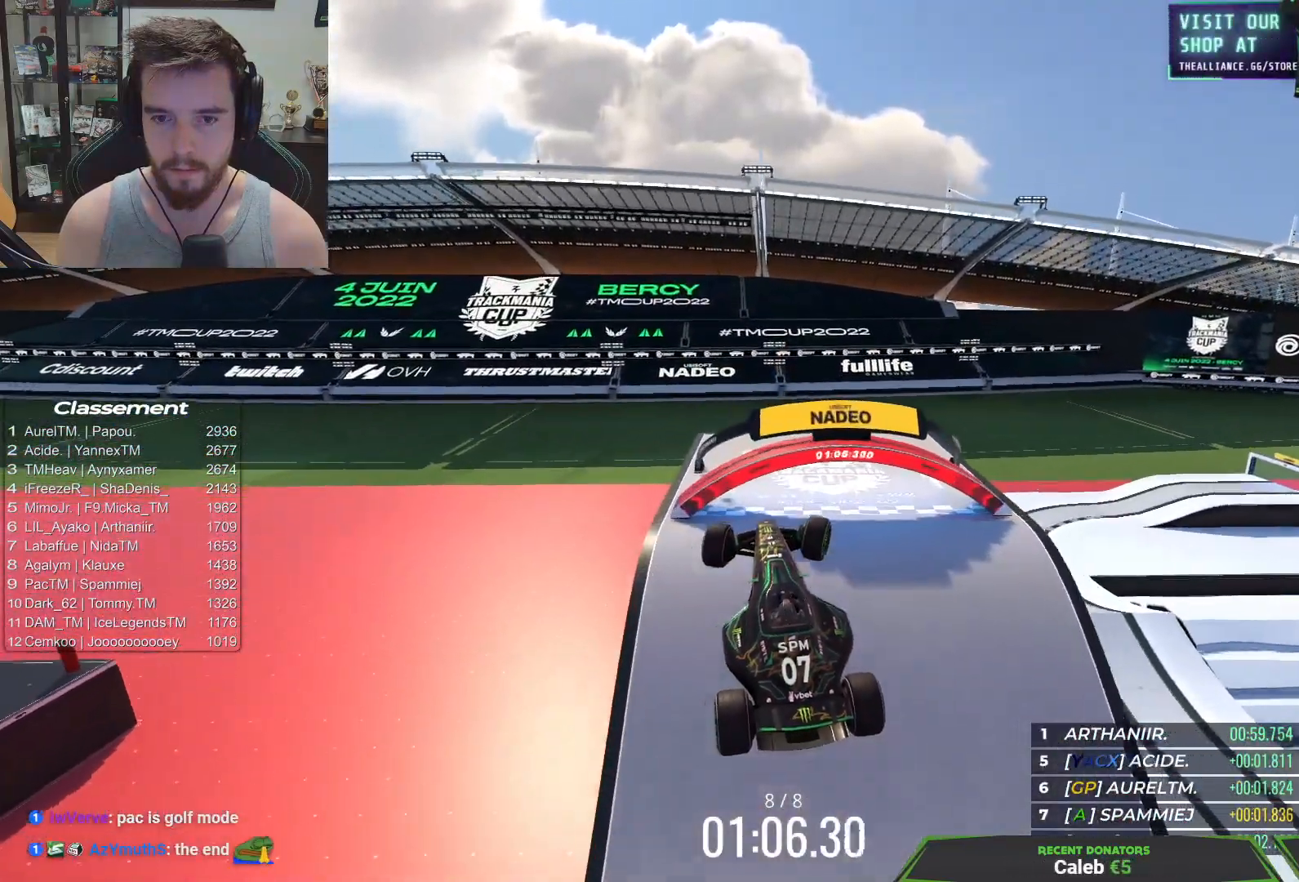
{"keys": ["up"], "events": [[183, "down", "down"], [300, "down", "up"], [433, "right", "up"]]}
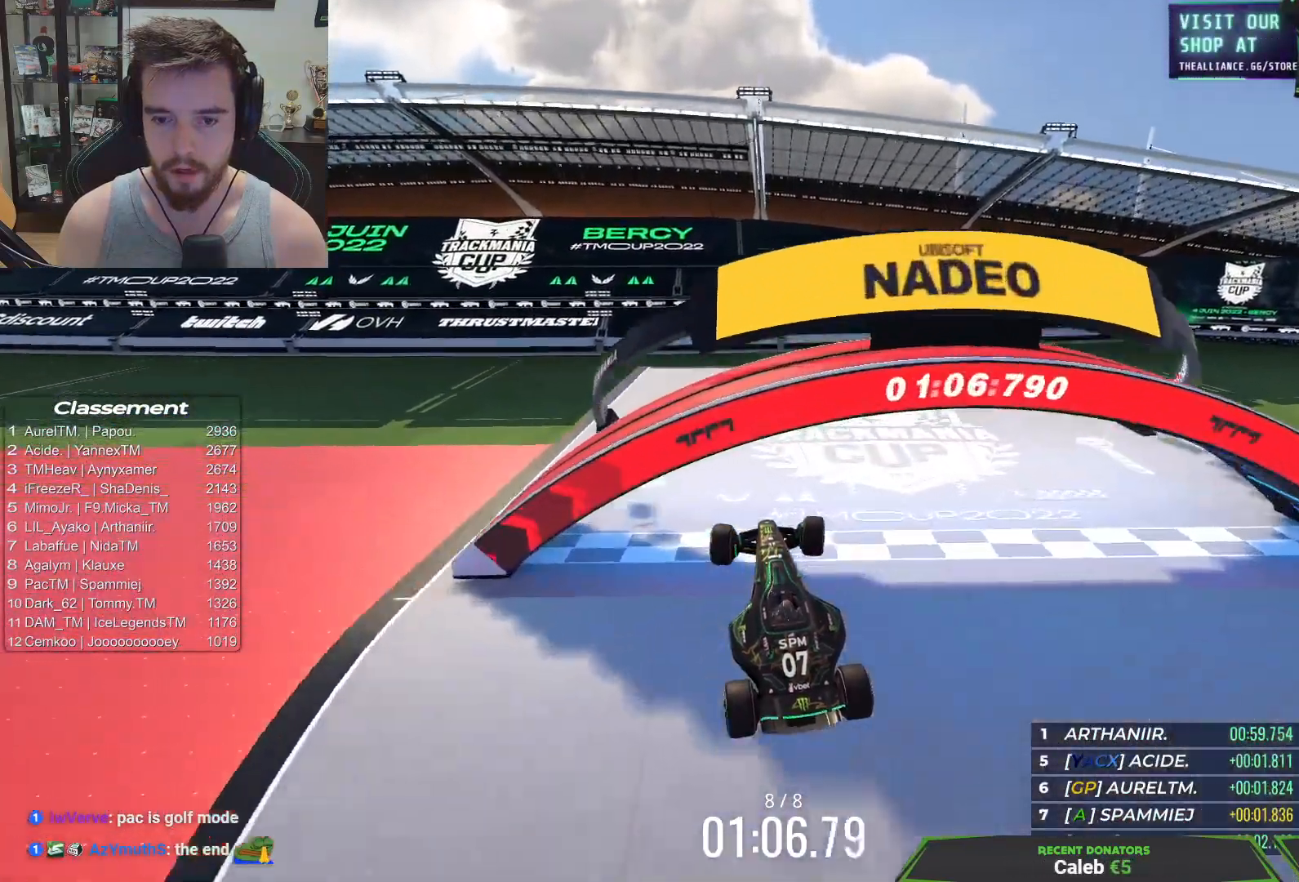
{"keys": ["up"], "events": []}
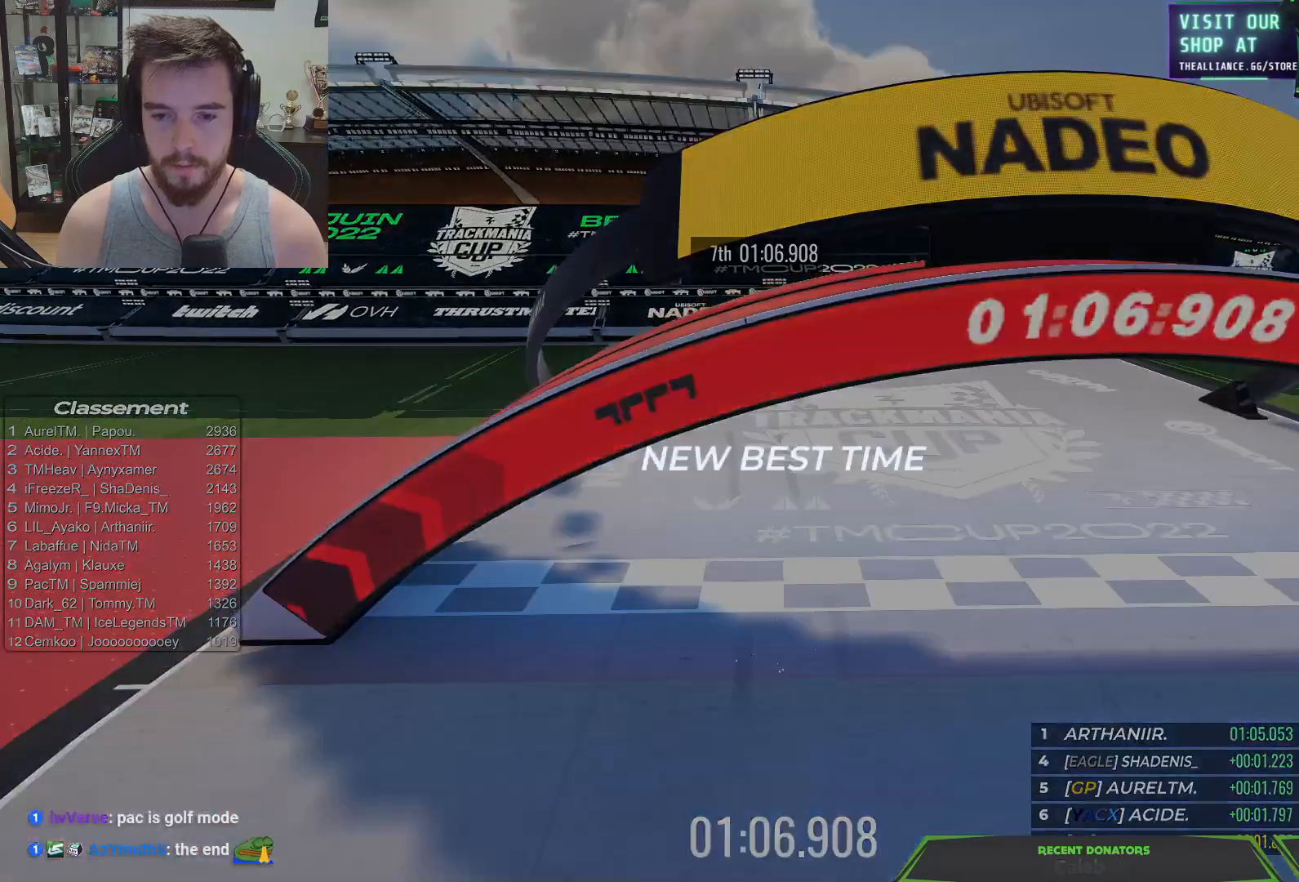
{"keys": ["up"], "events": []}
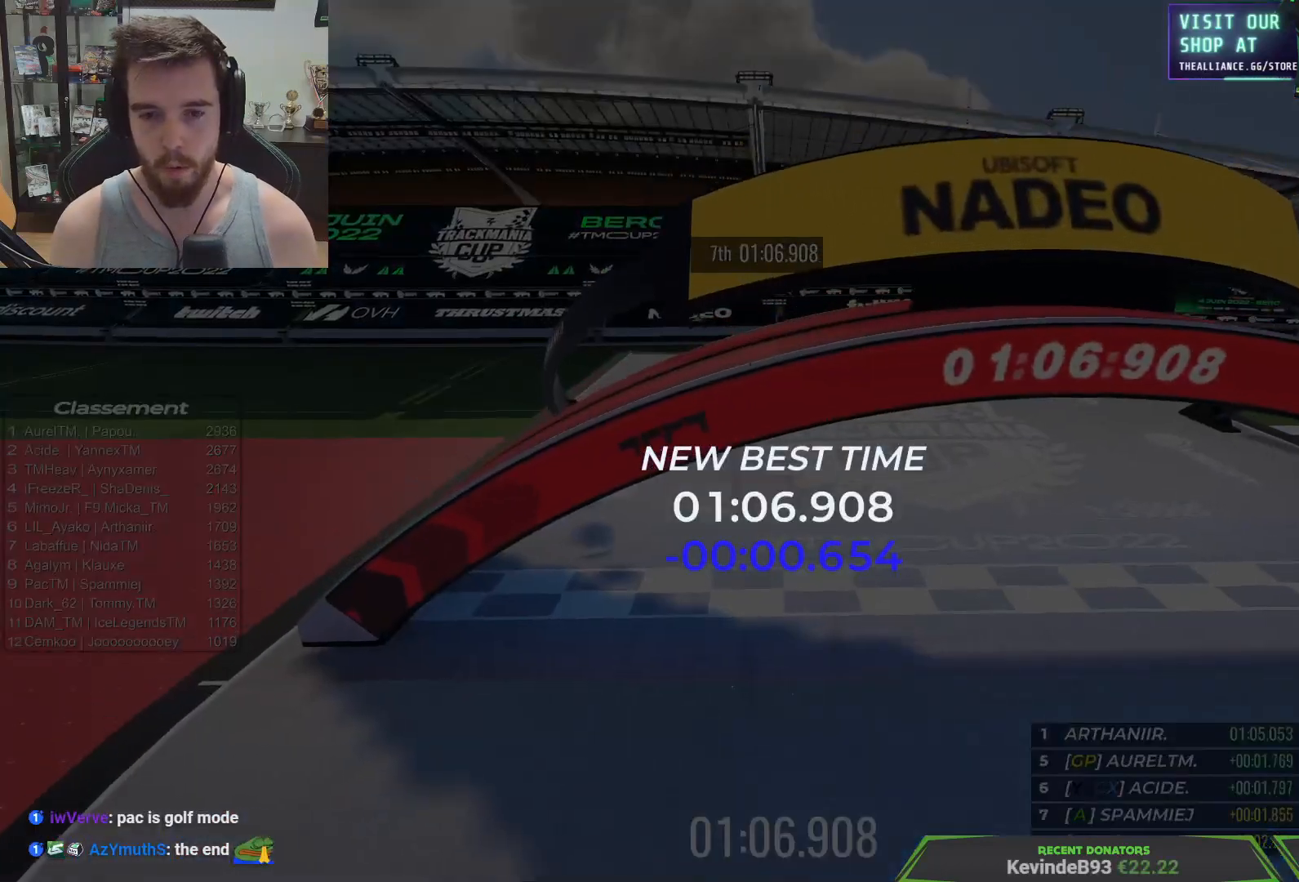
{"keys": ["up"], "events": []}
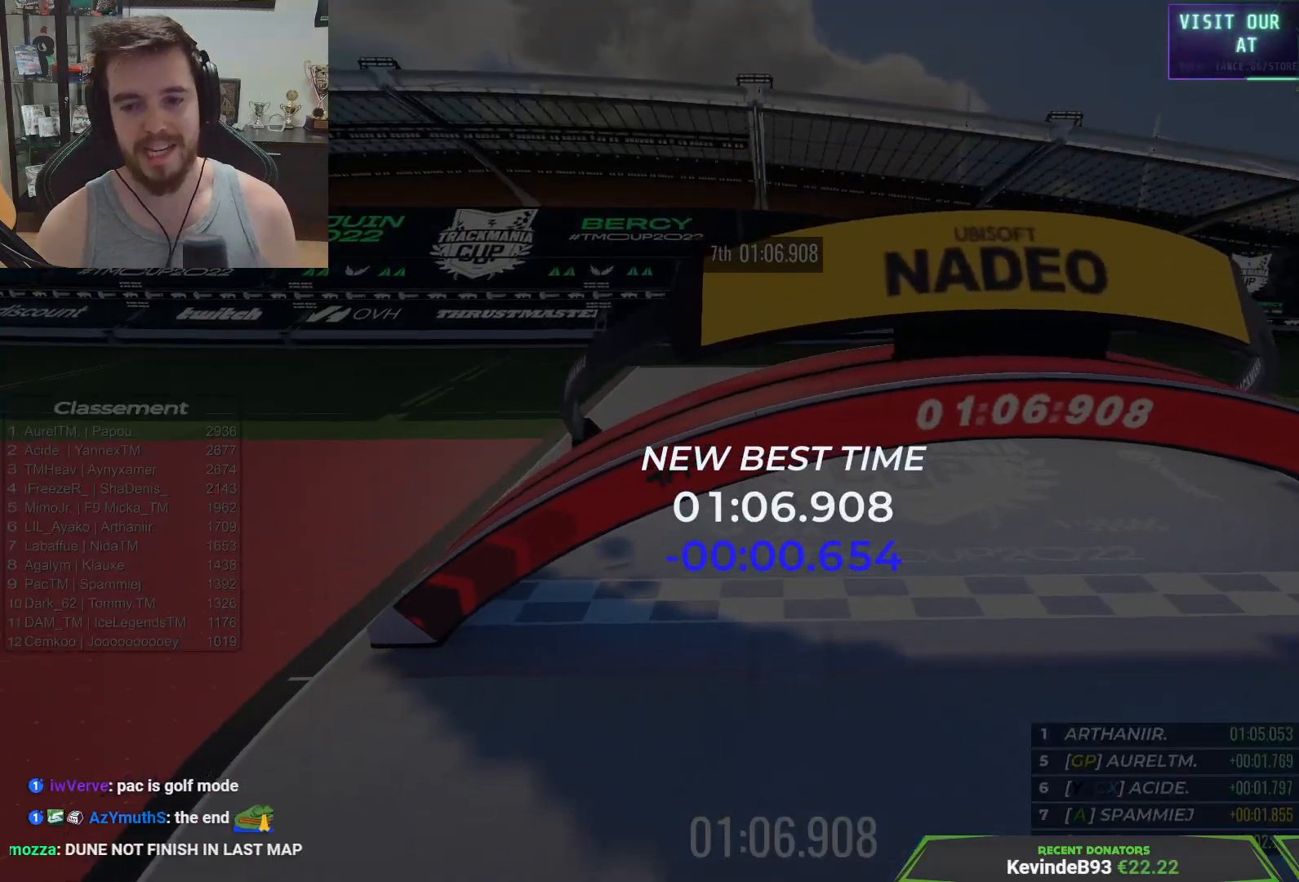
{"keys": ["up"], "events": []}
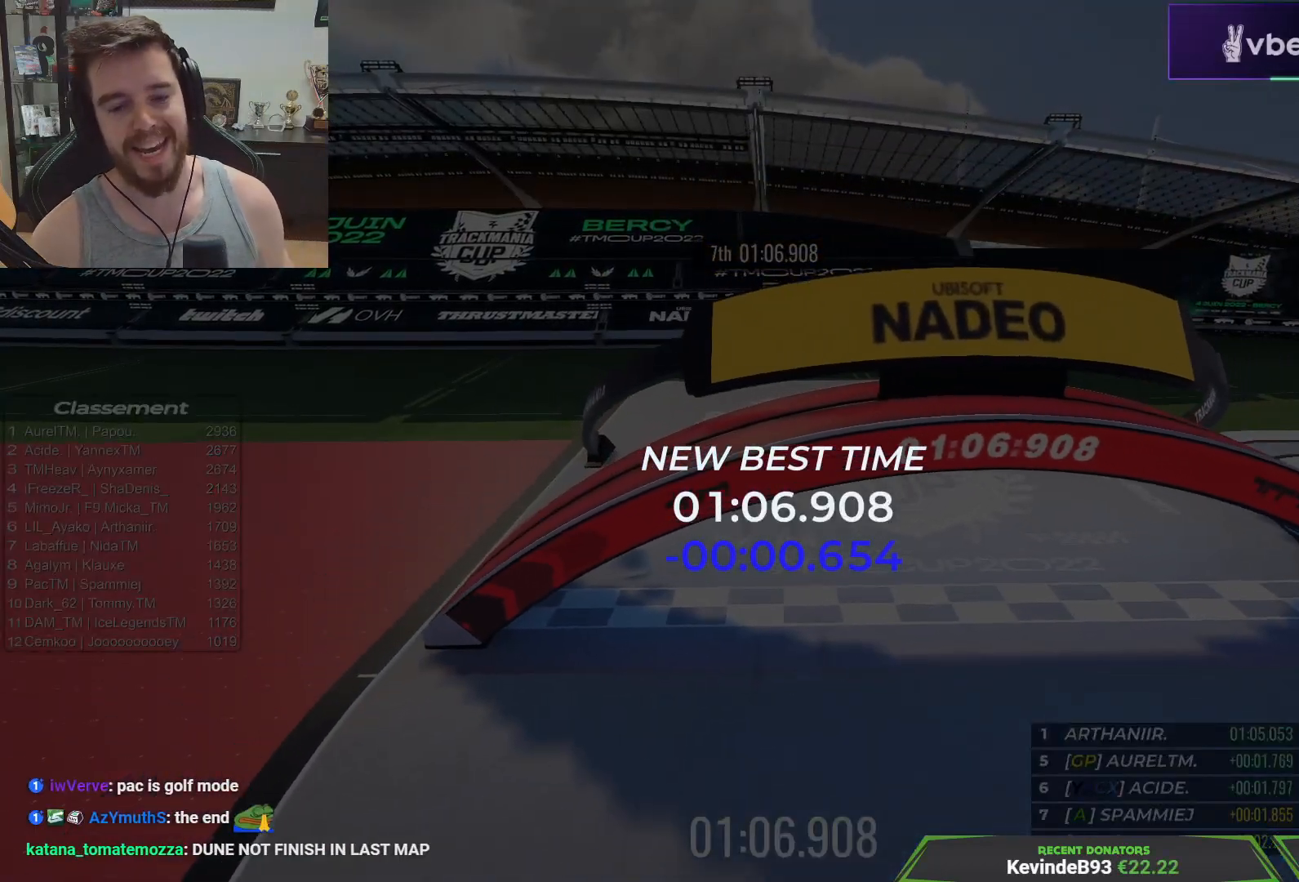
{"keys": ["up"], "events": [[133, "up", "up"], [433, "up", "down"]]}
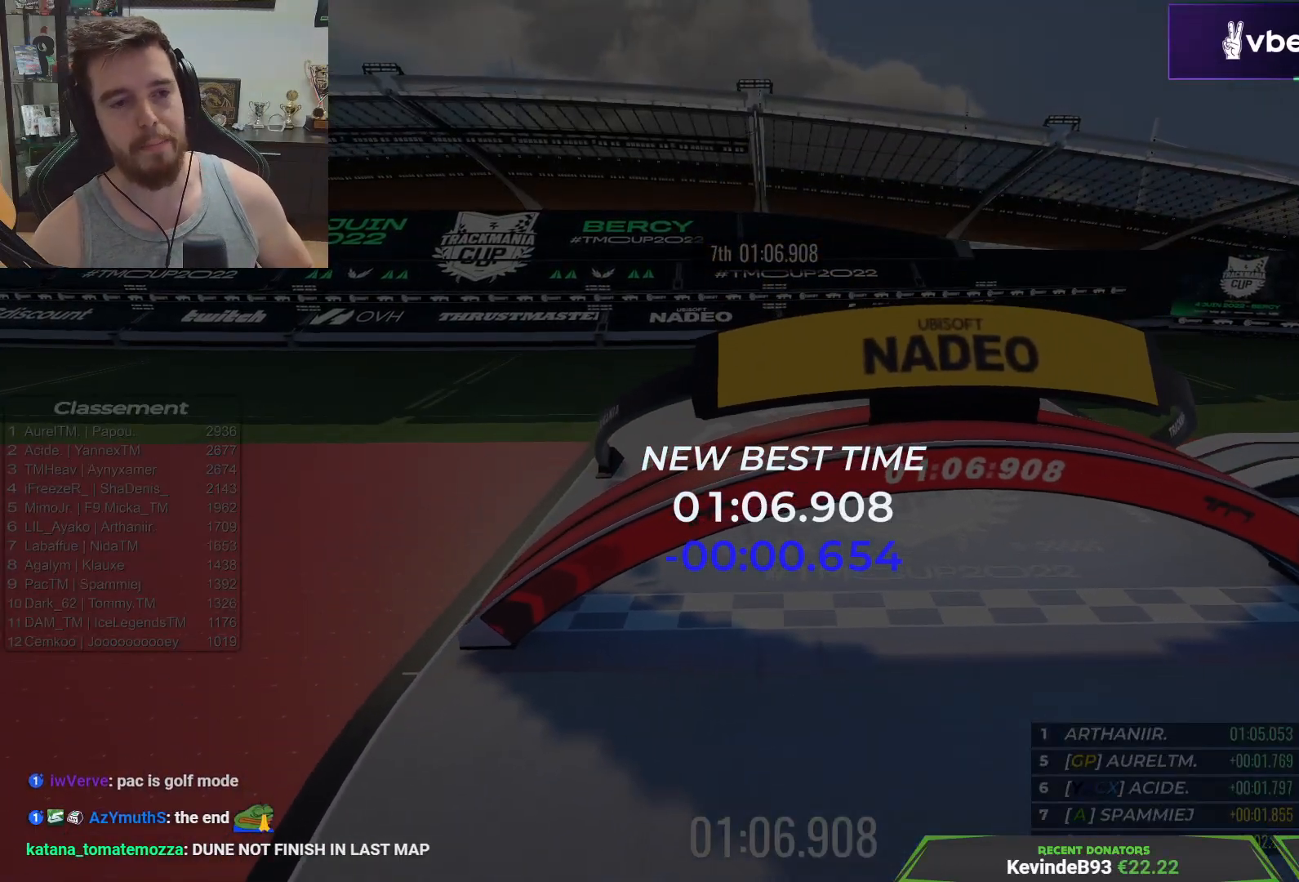
{"keys": [], "events": [[50, "up", "up"], [267, "up", "down"], [383, "up", "up"]]}
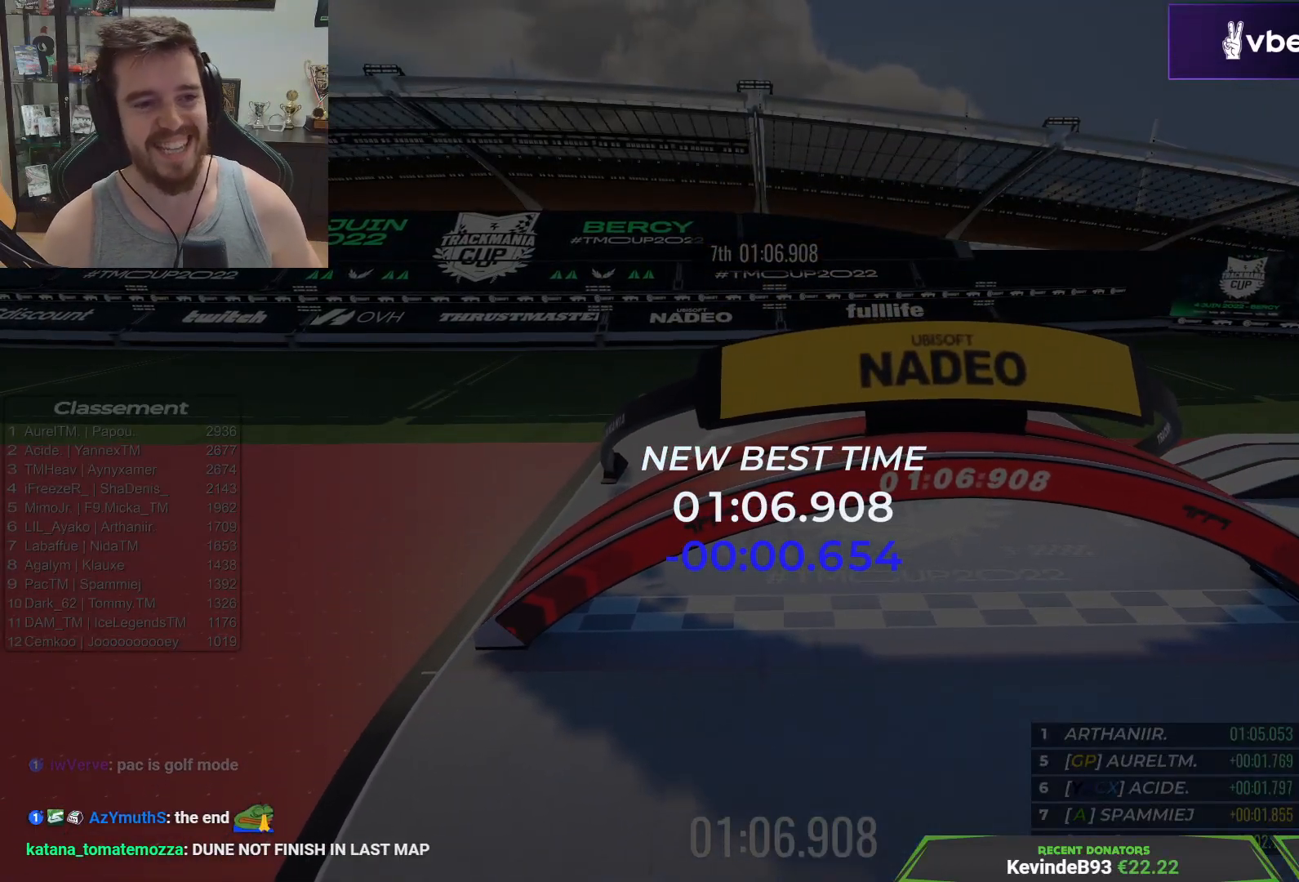
{"keys": [], "events": [[50, "up", "down"], [217, "up", "up"]]}
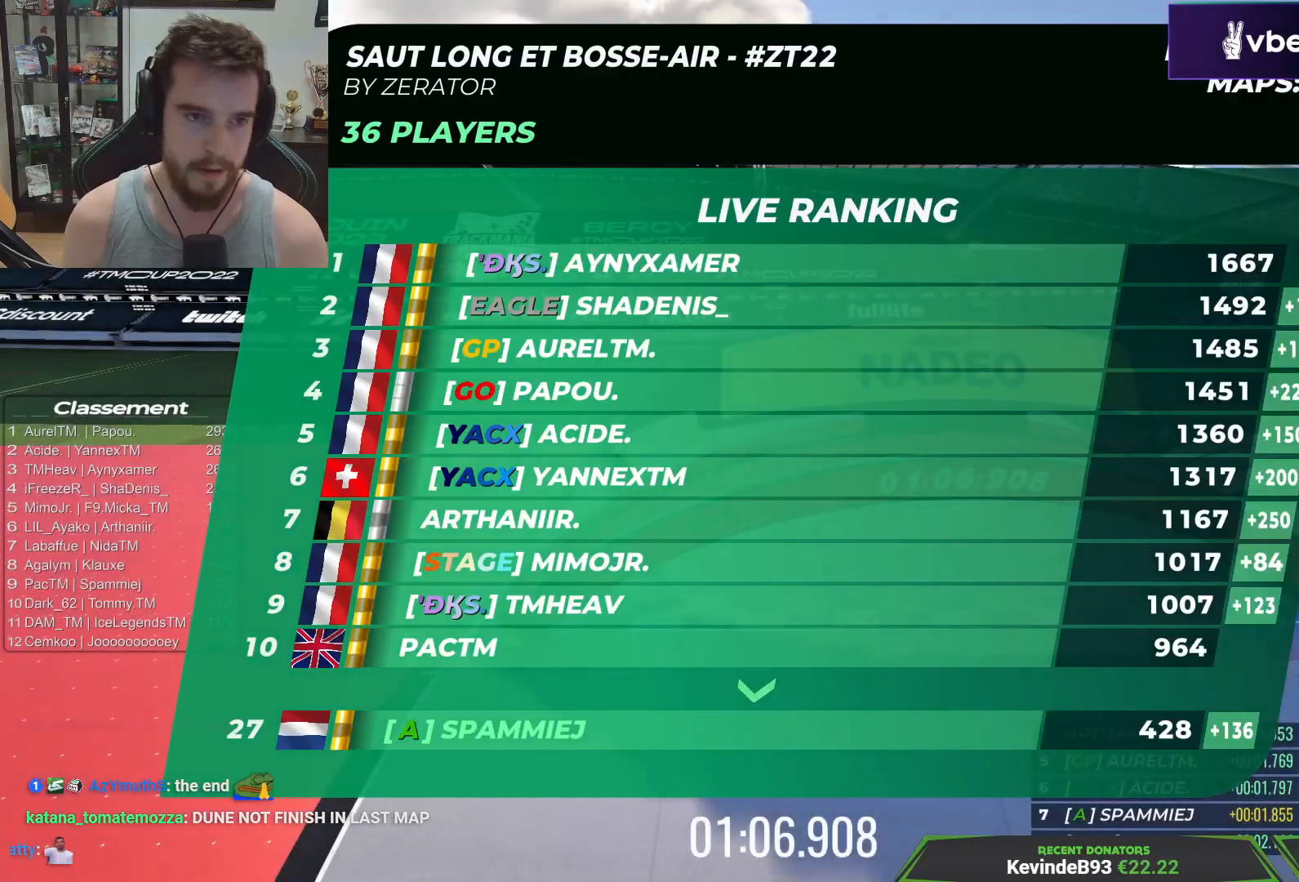
{"keys": [], "events": []}
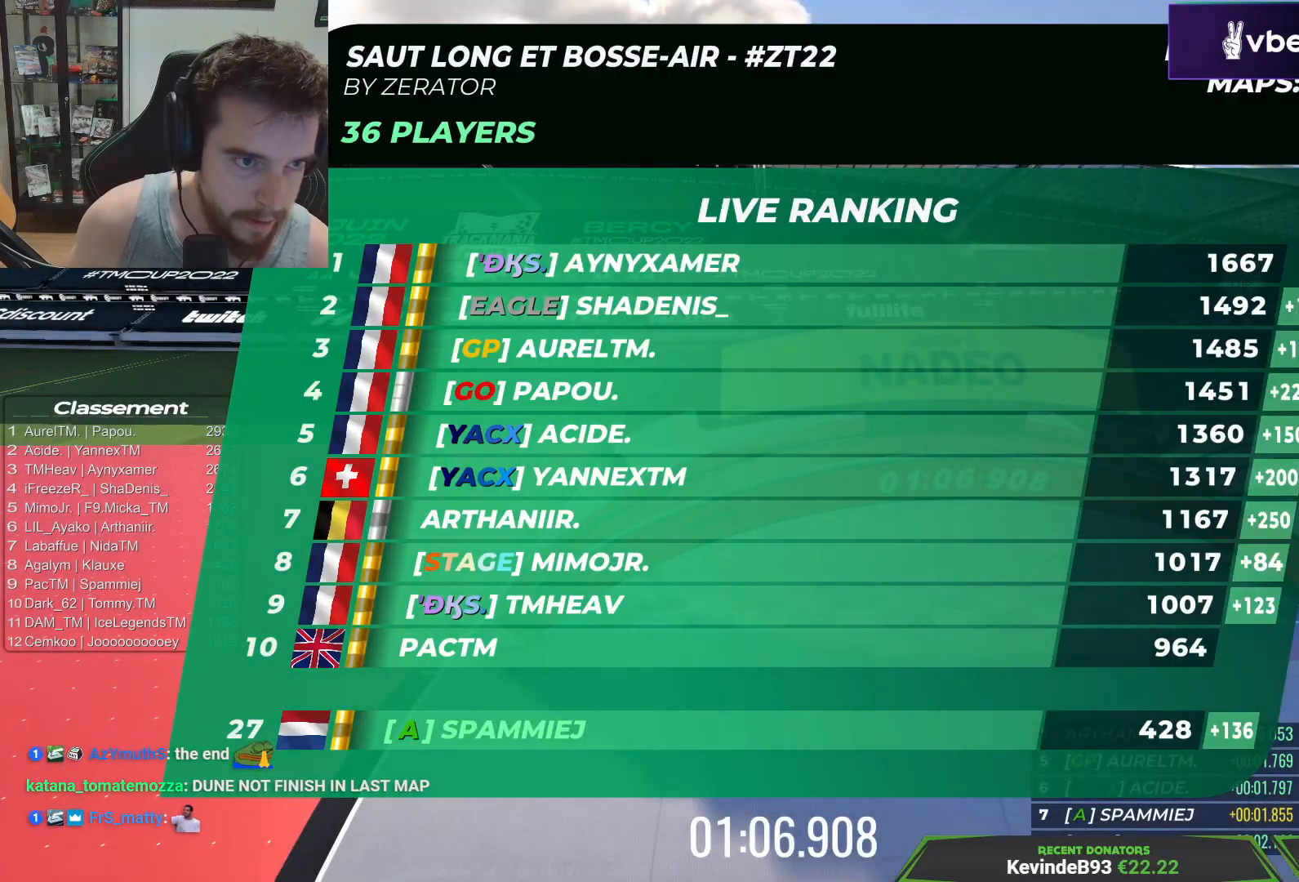
{"keys": [], "events": []}
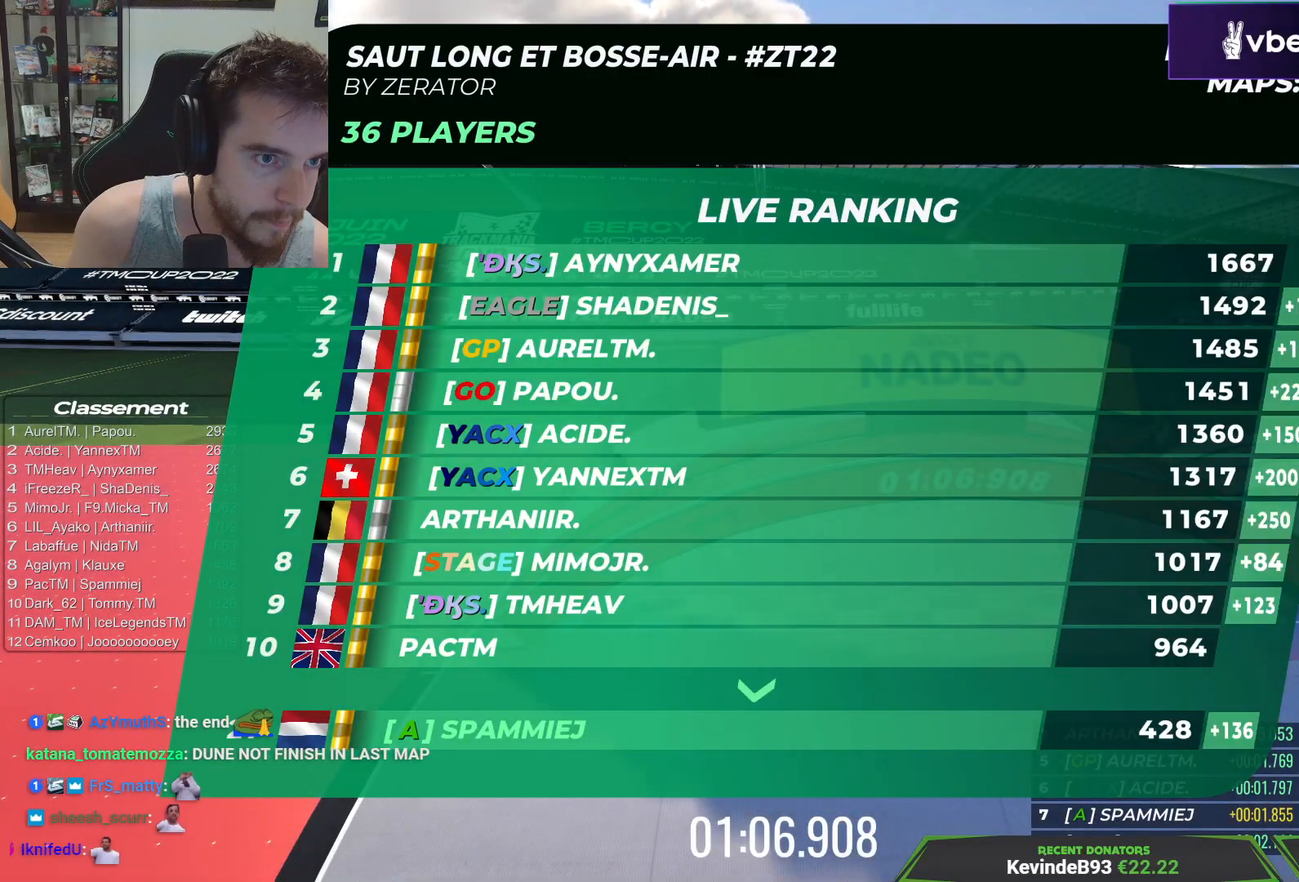
{"keys": [], "events": []}
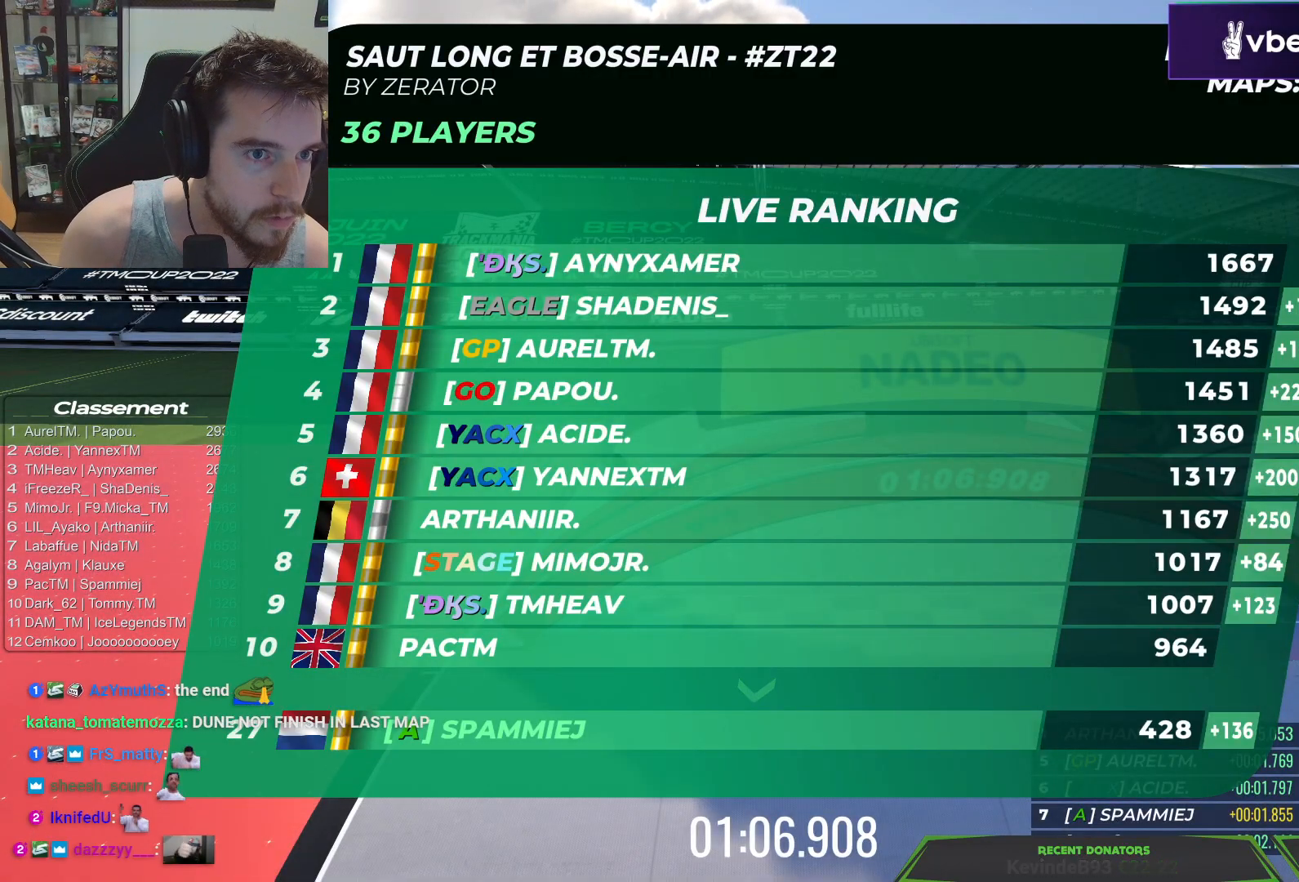
{"keys": [], "events": []}
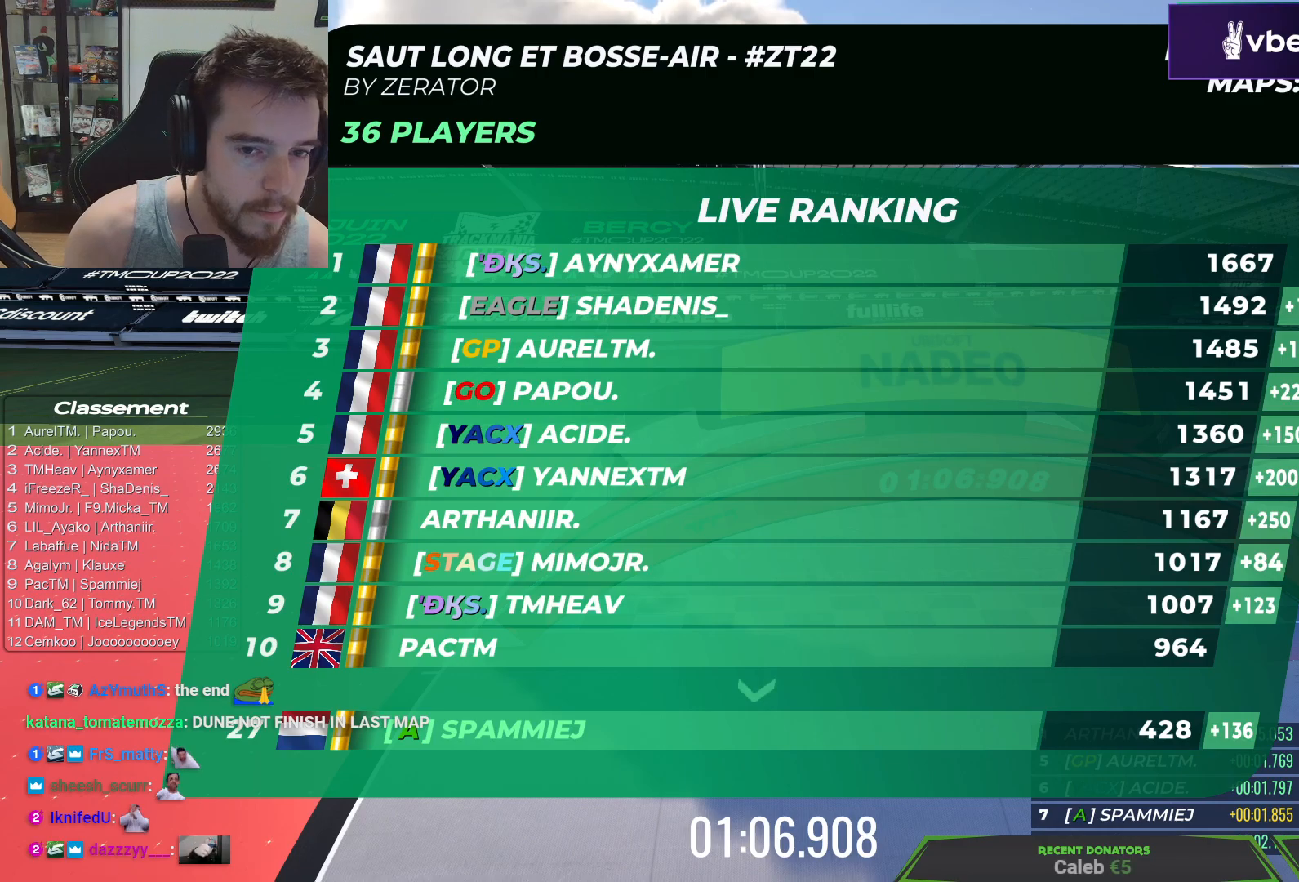
{"keys": [], "events": []}
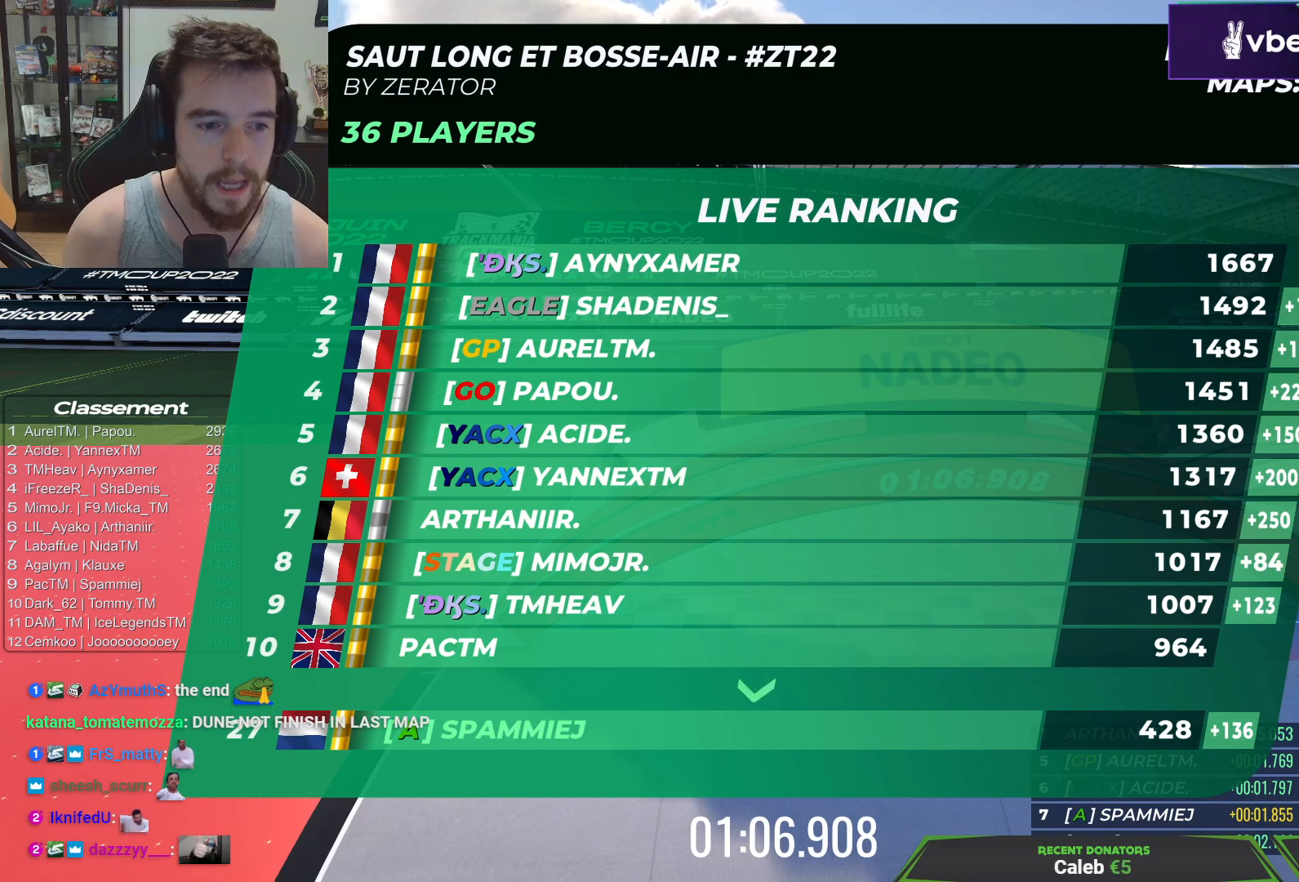
{"keys": [], "events": []}
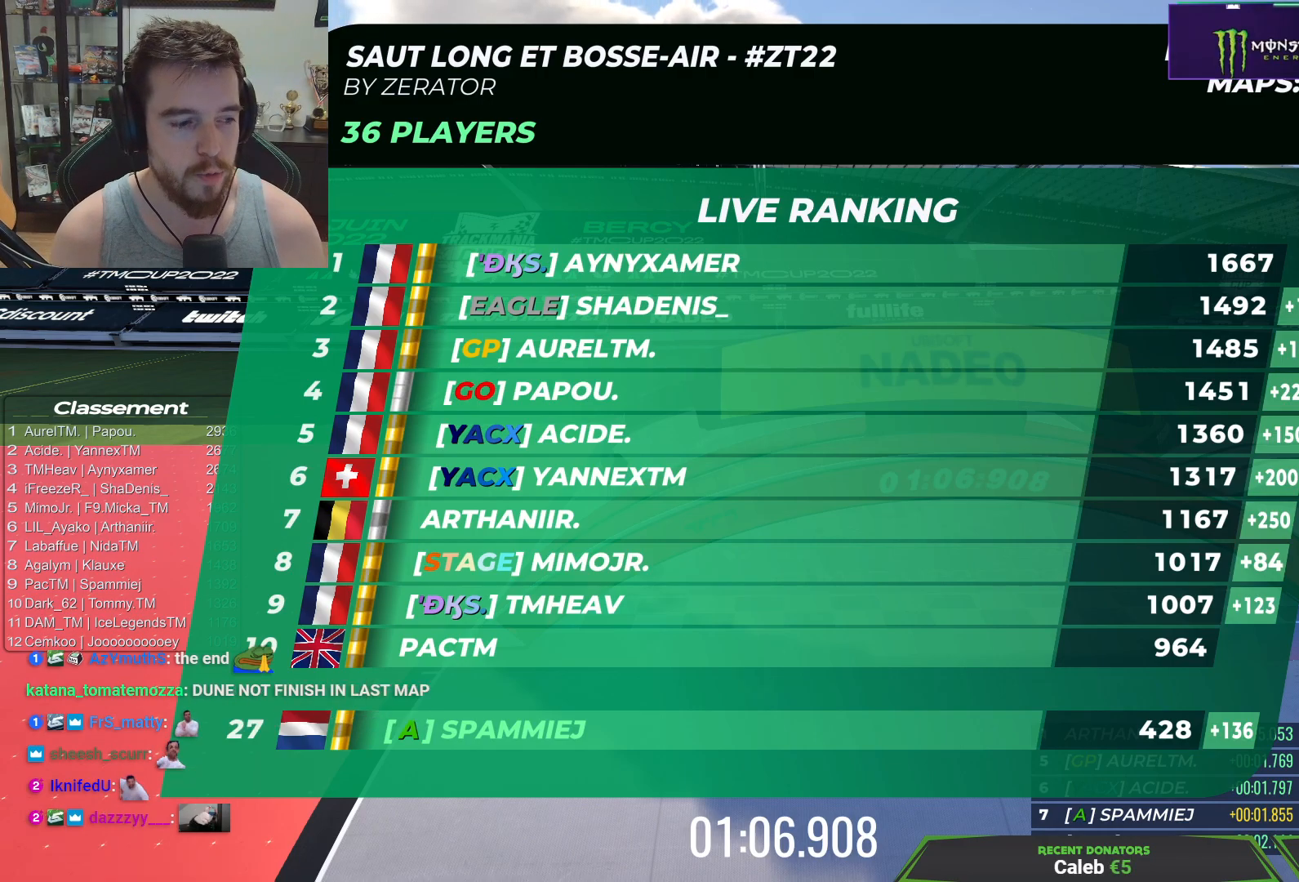
{"keys": ["up"], "events": [[83, "up", "down"], [167, "up", "up"], [433, "up", "down"]]}
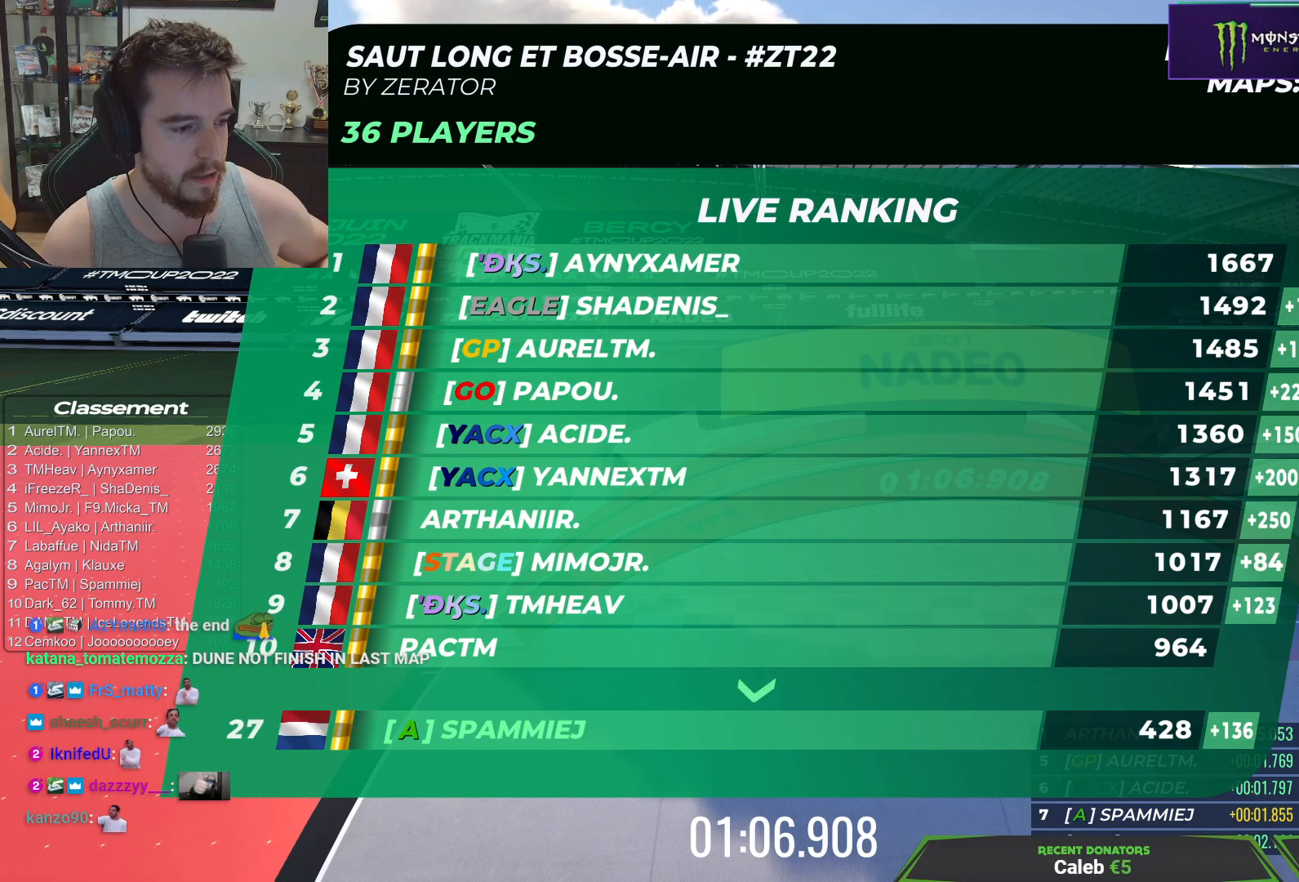
{"keys": [], "events": [[33, "up", "up"]]}
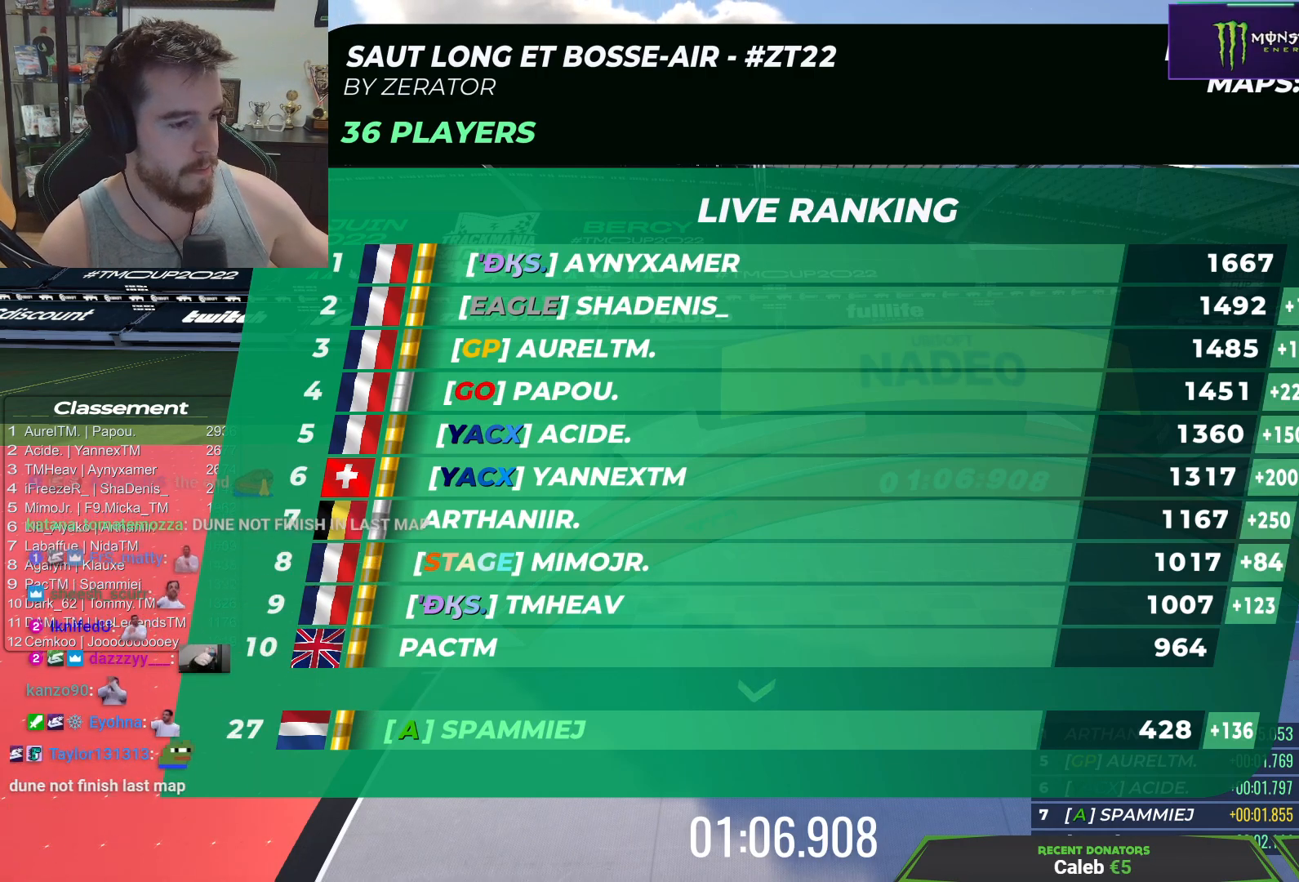
{"keys": [], "events": []}